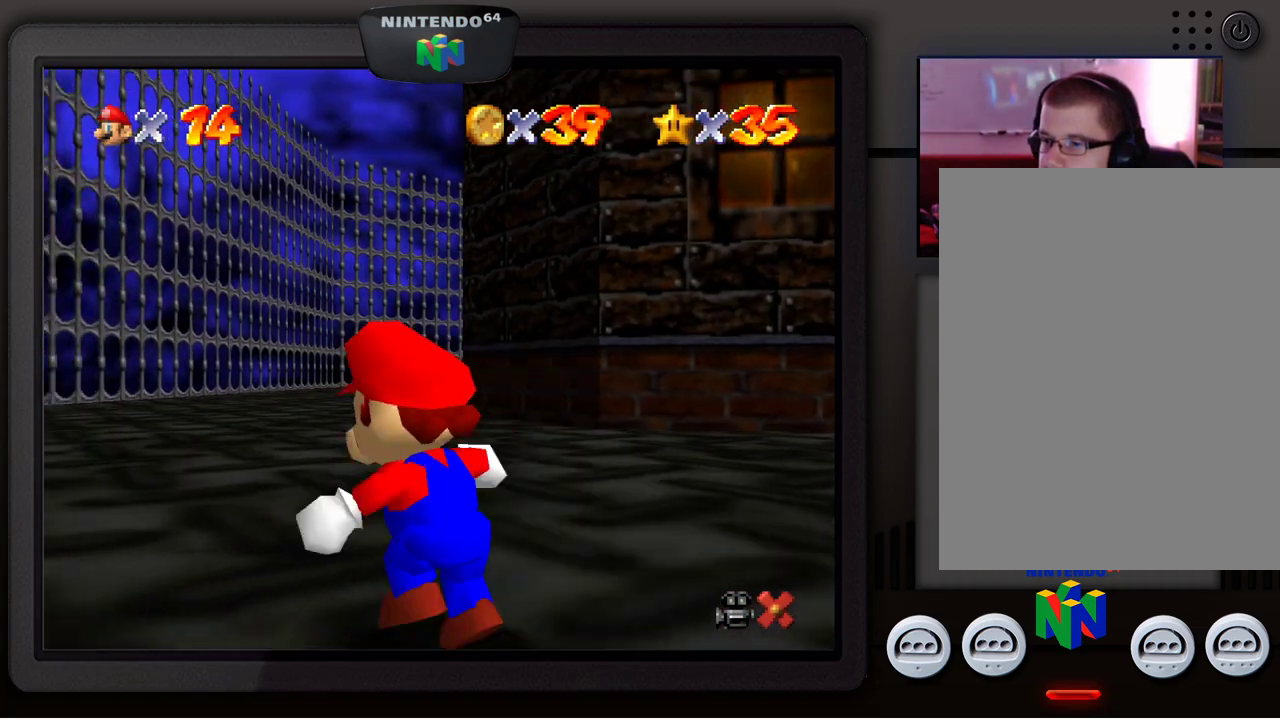
Gameplay with a controller (Nintendo layout); each line is a JSON object with the inputs held at the frame after it. "events" lists button and stick changes between this image and that frame as [ms after this image, input, new state], when the widget could be followed in between. Not read: L1 L3 R1 R3.
{"buttons": [], "left_stick": "up-left", "events": [[183, "C_RIGHT", "down"], [300, "C_RIGHT", "up"]]}
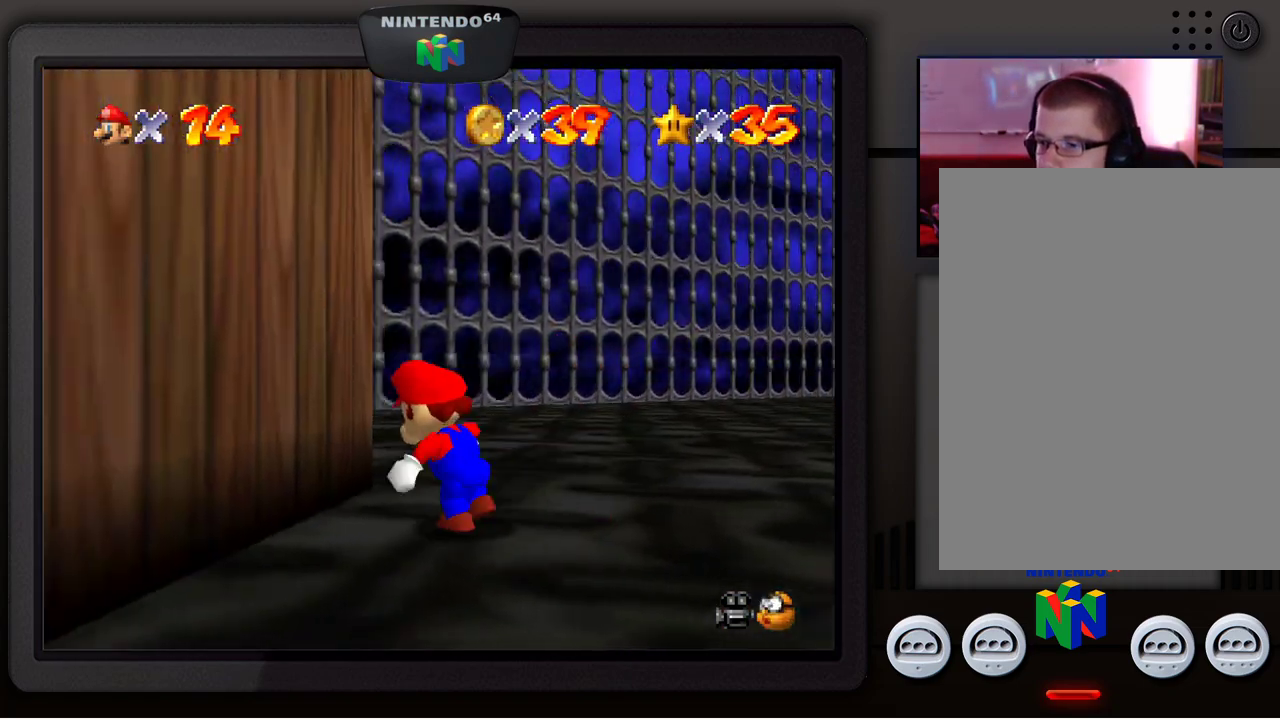
{"buttons": [], "left_stick": "up-right", "events": [[67, "C_RIGHT", "down"], [150, "C_RIGHT", "up"], [250, "left_stick", "up-right"]]}
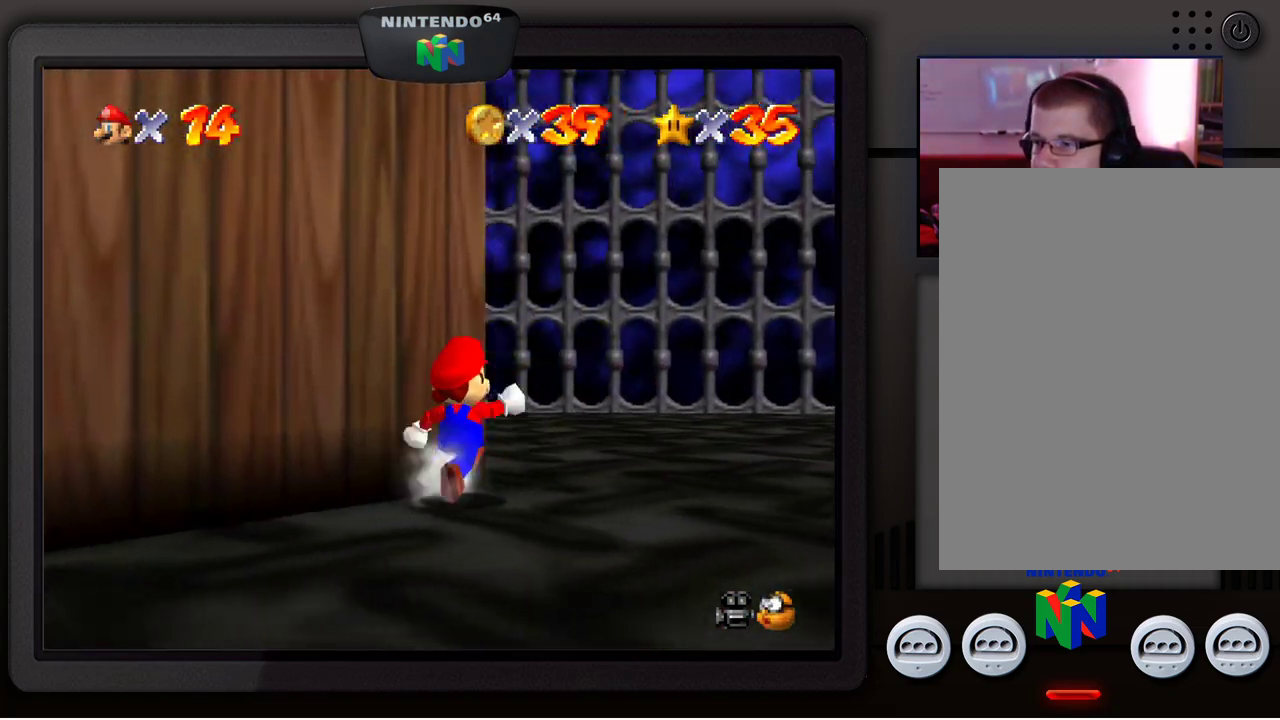
{"buttons": [], "left_stick": "up-right", "events": []}
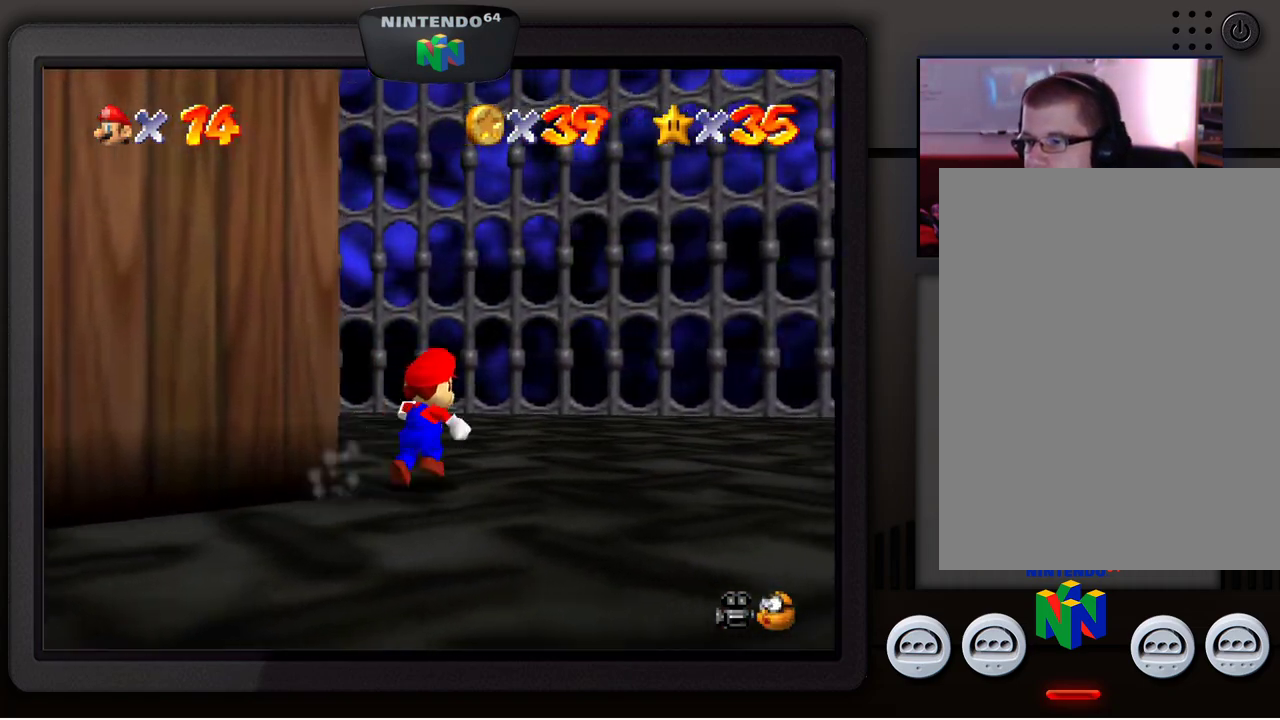
{"buttons": [], "left_stick": "up-left", "events": [[200, "left_stick", "up"], [333, "left_stick", "up-left"]]}
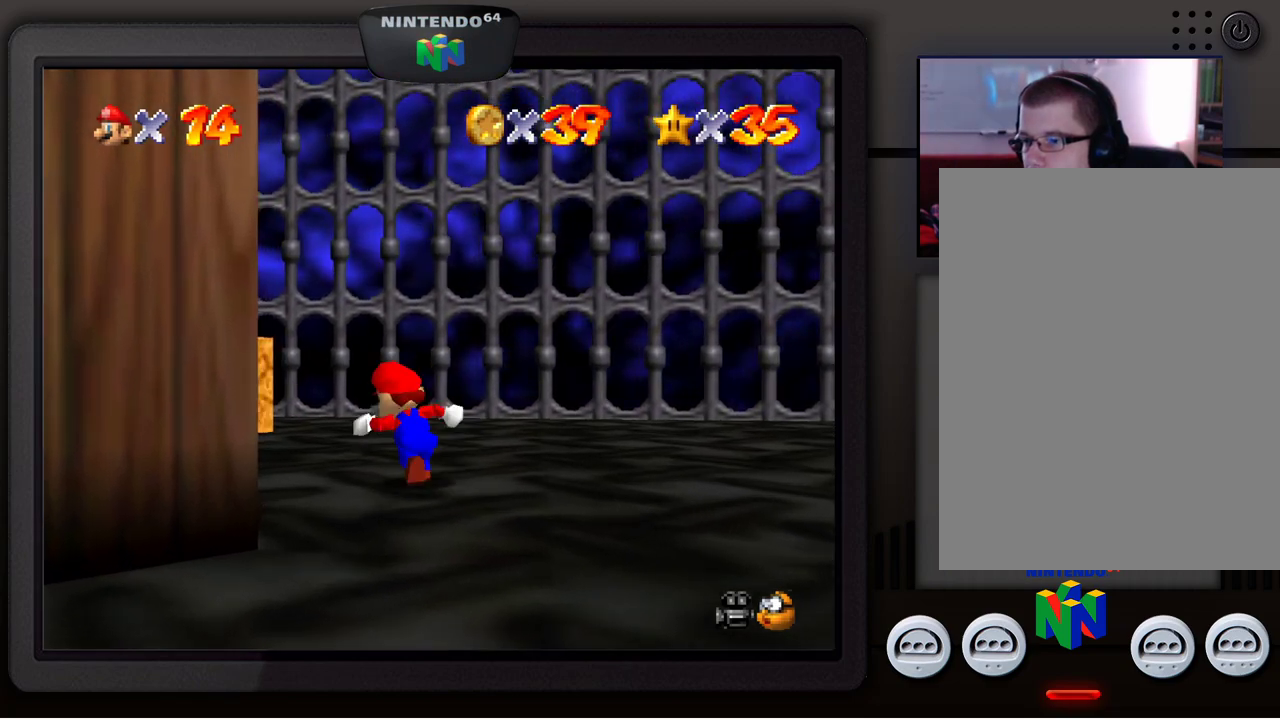
{"buttons": [], "left_stick": "up", "events": [[367, "left_stick", "up"]]}
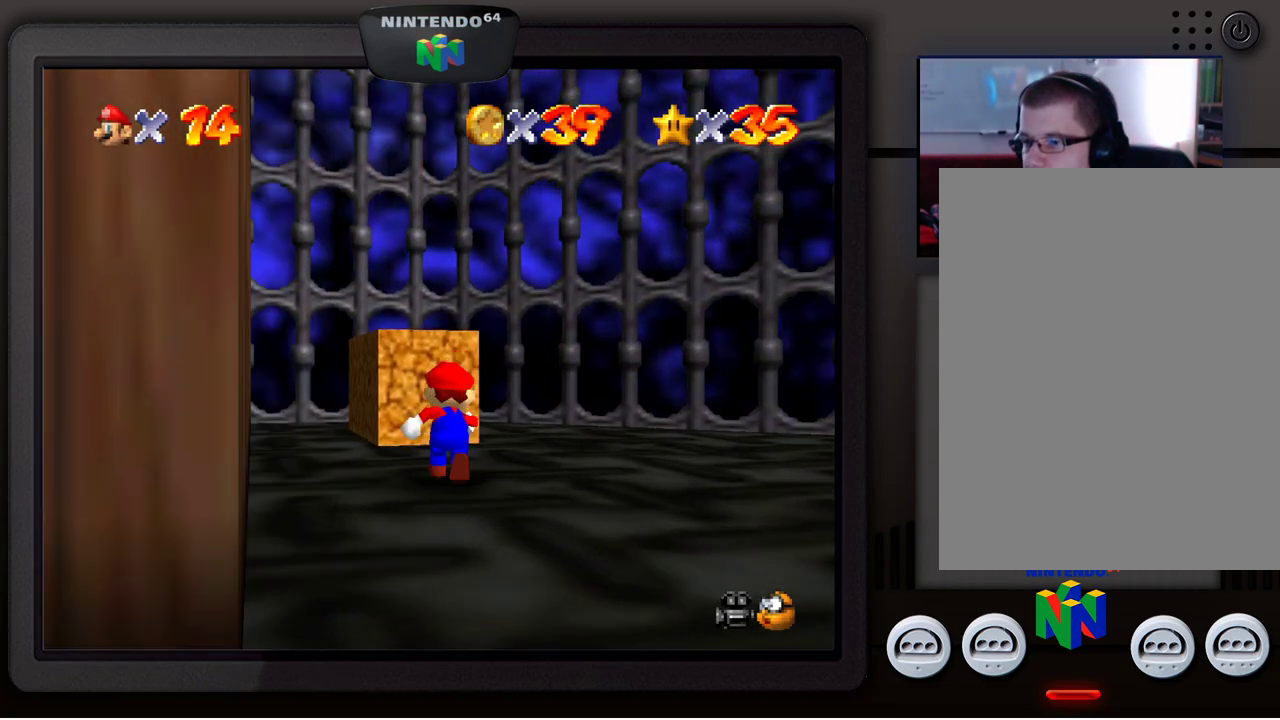
{"buttons": ["B"], "left_stick": "up", "events": [[367, "B", "down"]]}
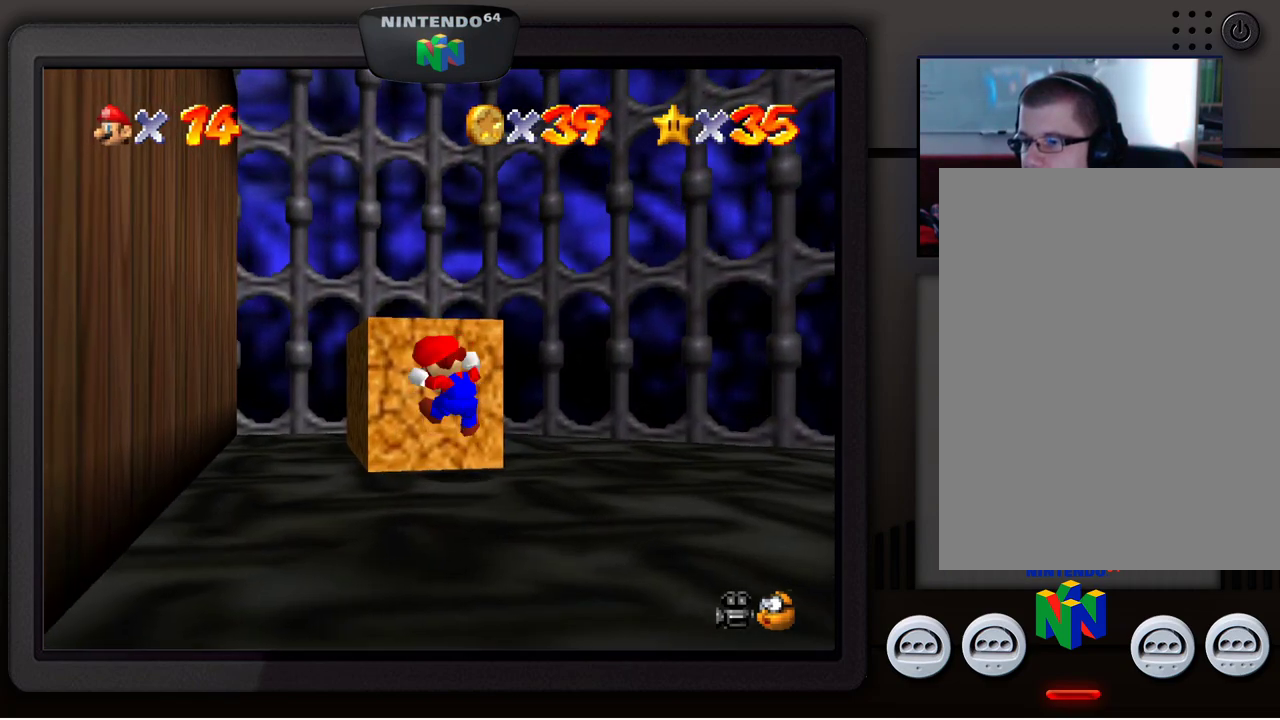
{"buttons": [], "left_stick": "up-left", "events": [[17, "B", "up"], [67, "left_stick", "up-left"]]}
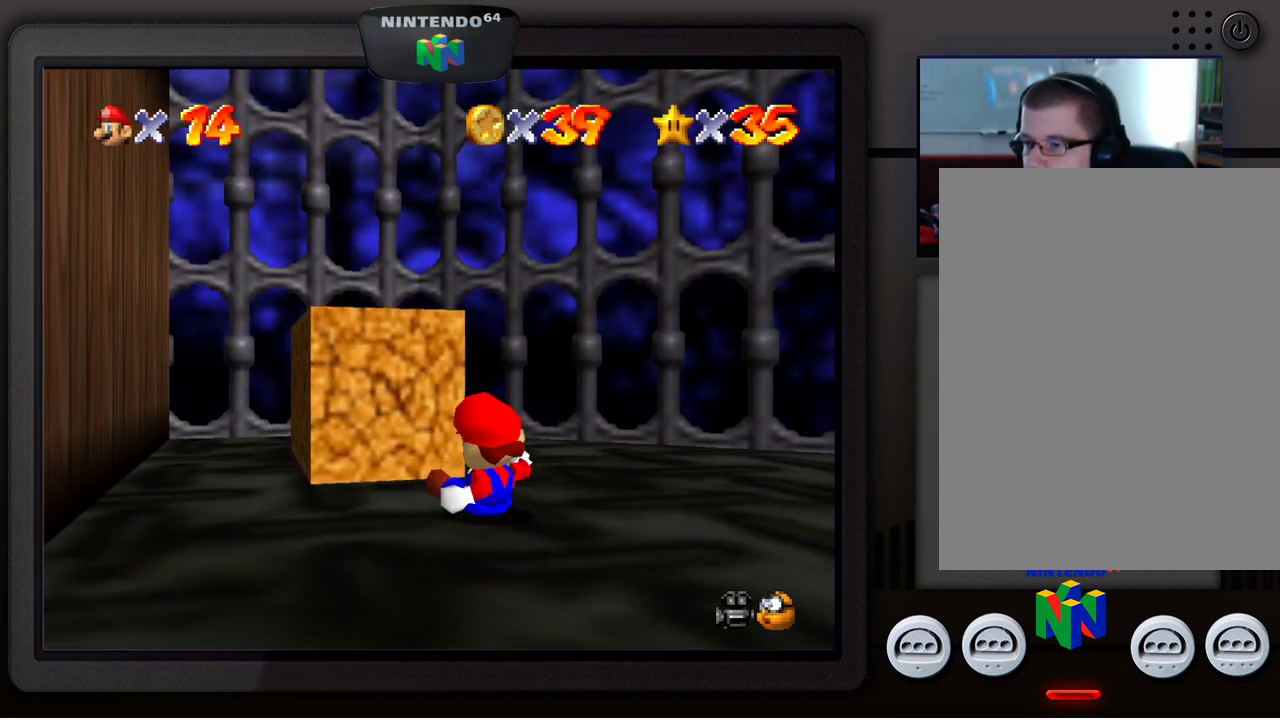
{"buttons": [], "left_stick": "up-left", "events": [[150, "left_stick", "center"], [450, "left_stick", "left"], [500, "left_stick", "up-left"]]}
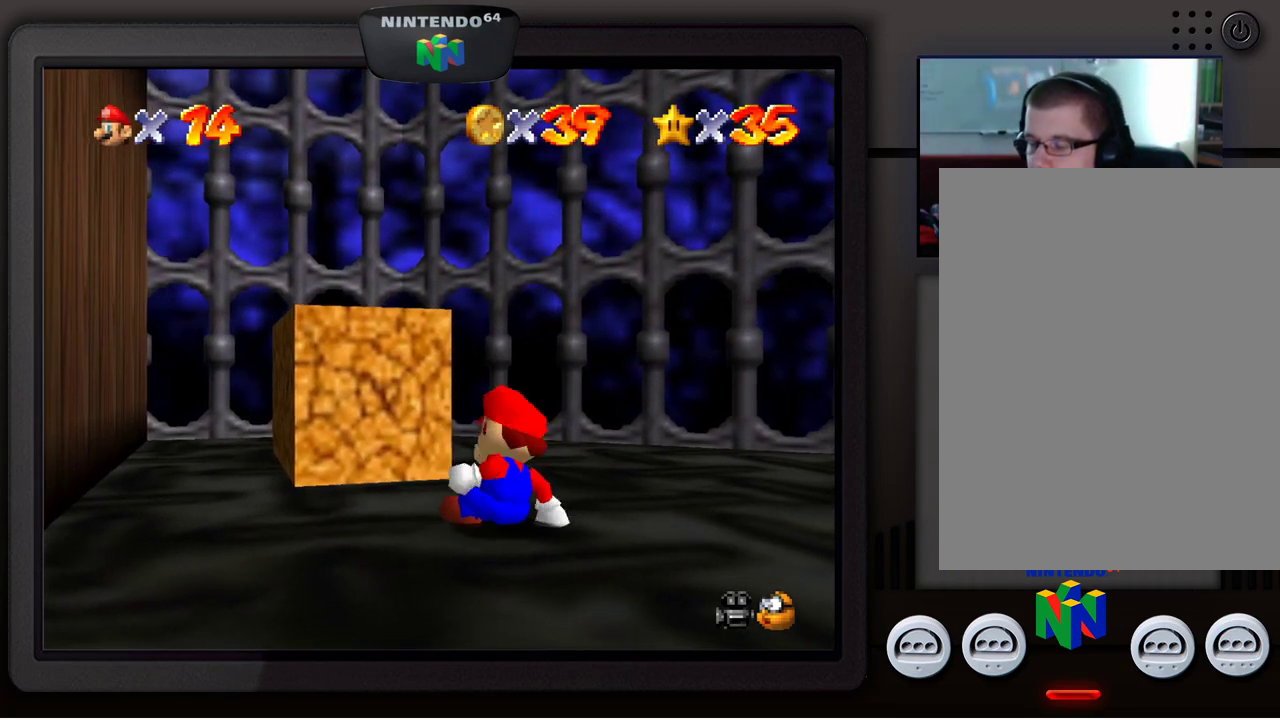
{"buttons": [], "left_stick": "up-left", "events": []}
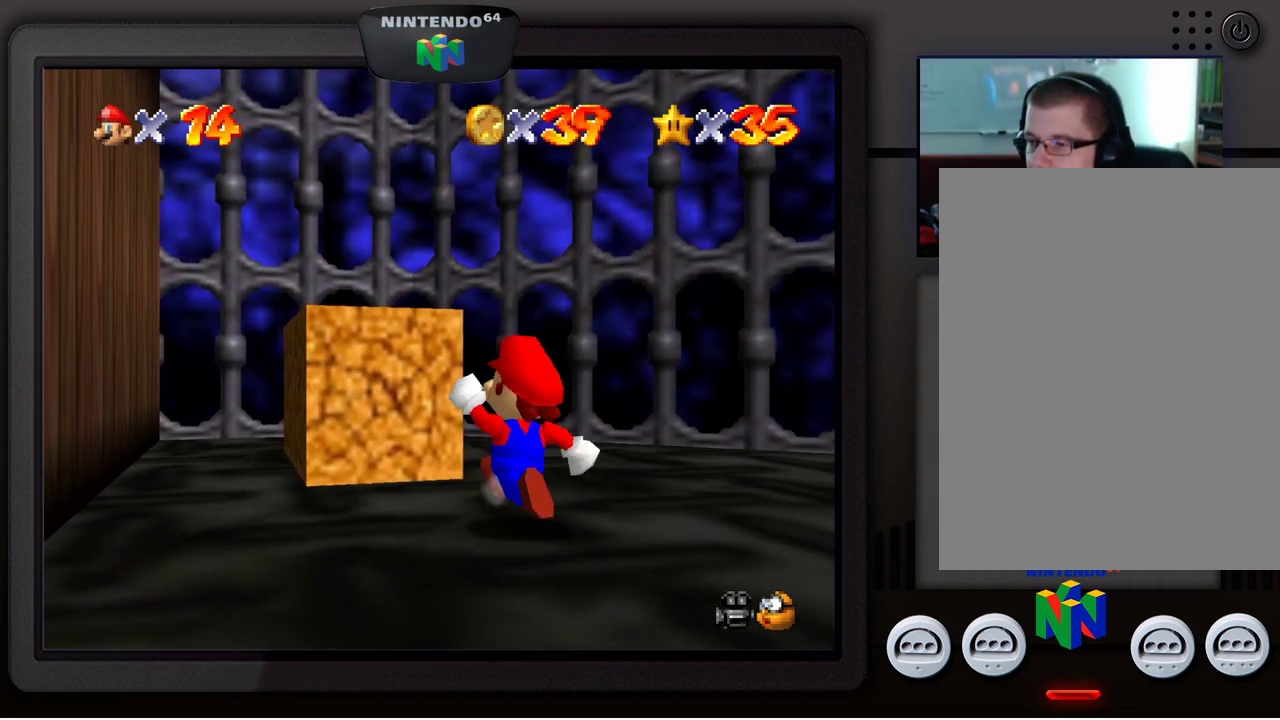
{"buttons": ["A"], "left_stick": "up-left", "events": [[400, "A", "down"]]}
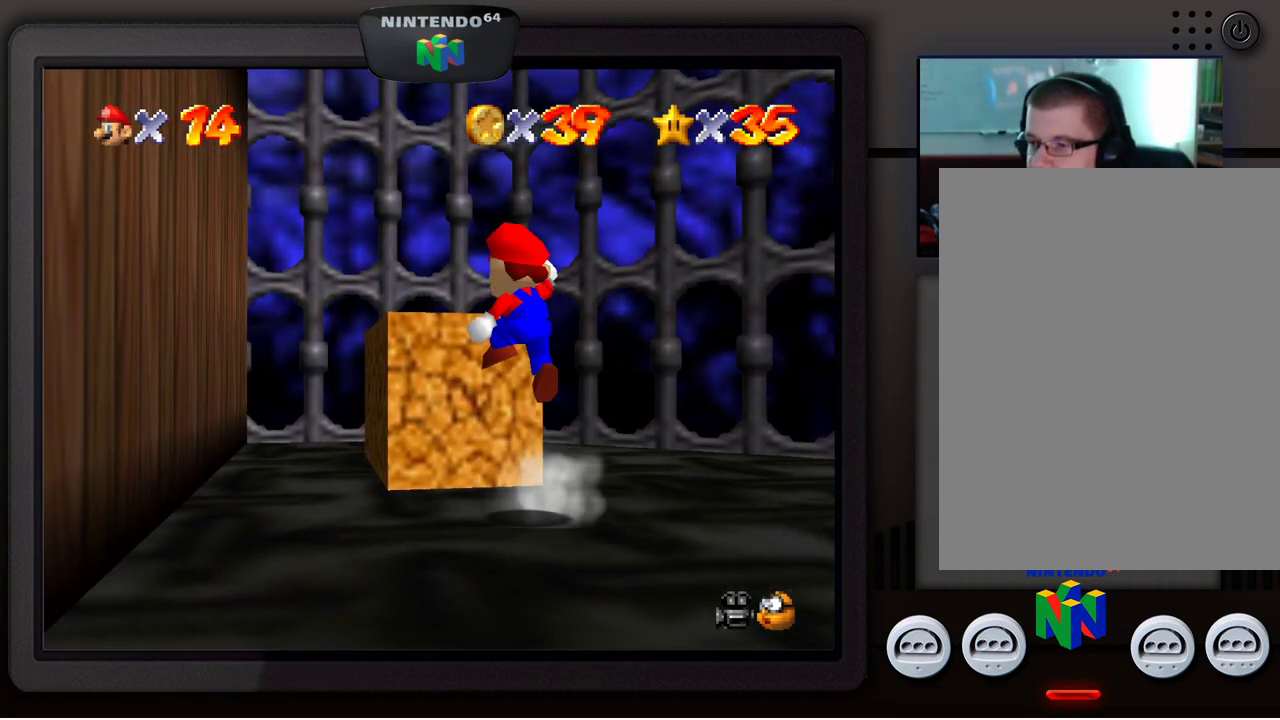
{"buttons": ["Z"], "left_stick": "up-right", "events": [[217, "left_stick", "up"], [333, "A", "up"], [383, "left_stick", "up-right"], [417, "Z", "down"]]}
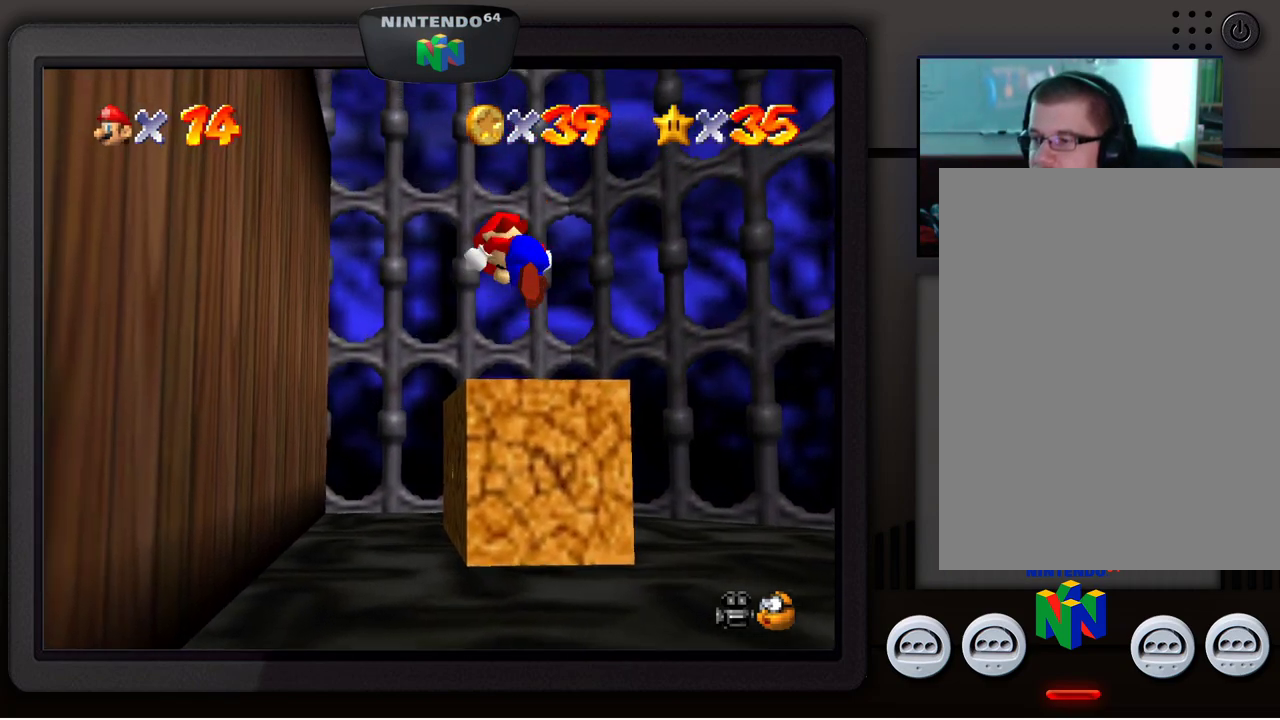
{"buttons": [], "left_stick": "center", "events": [[100, "Z", "up"], [317, "left_stick", "center"]]}
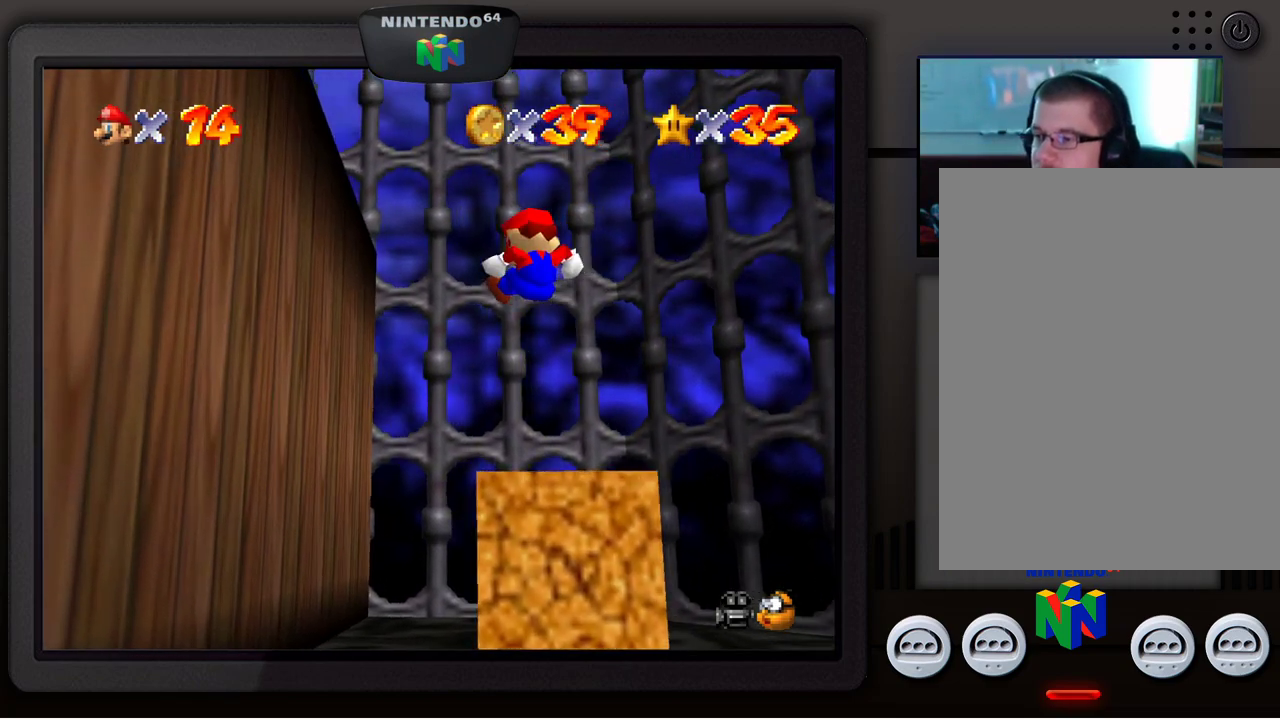
{"buttons": [], "left_stick": "up", "events": [[500, "left_stick", "up"]]}
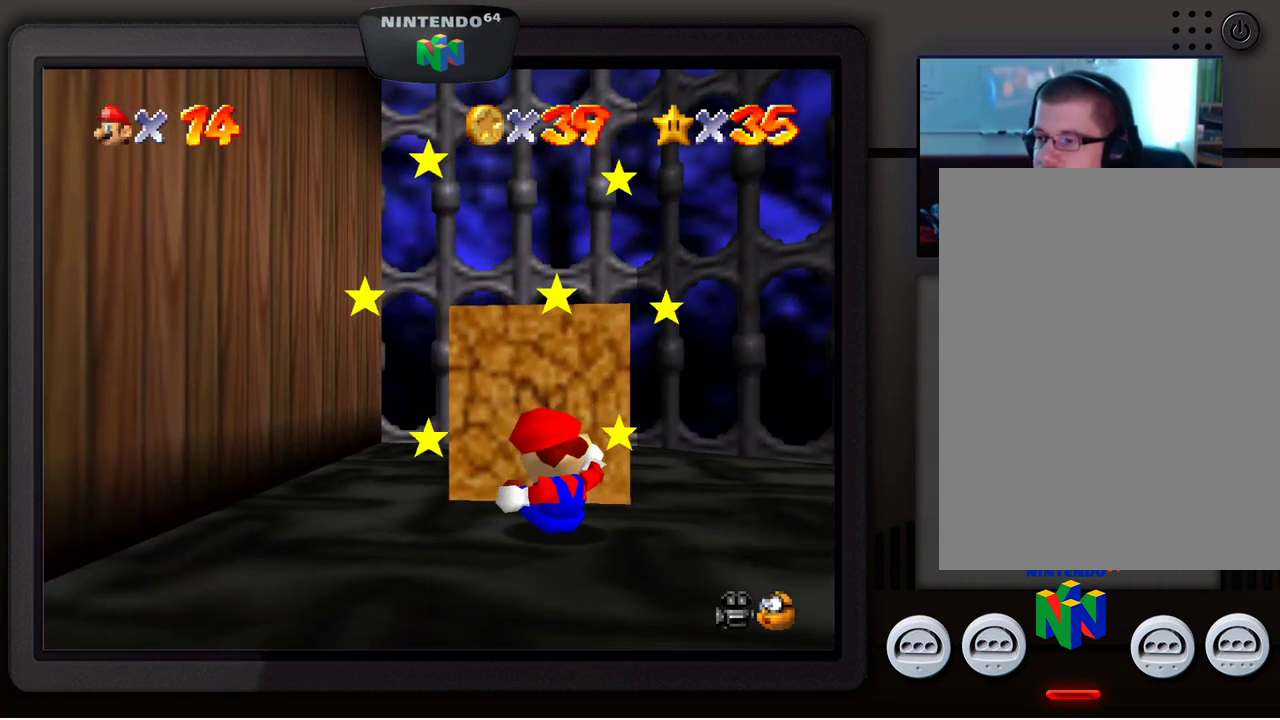
{"buttons": [], "left_stick": "center", "events": [[467, "left_stick", "center"]]}
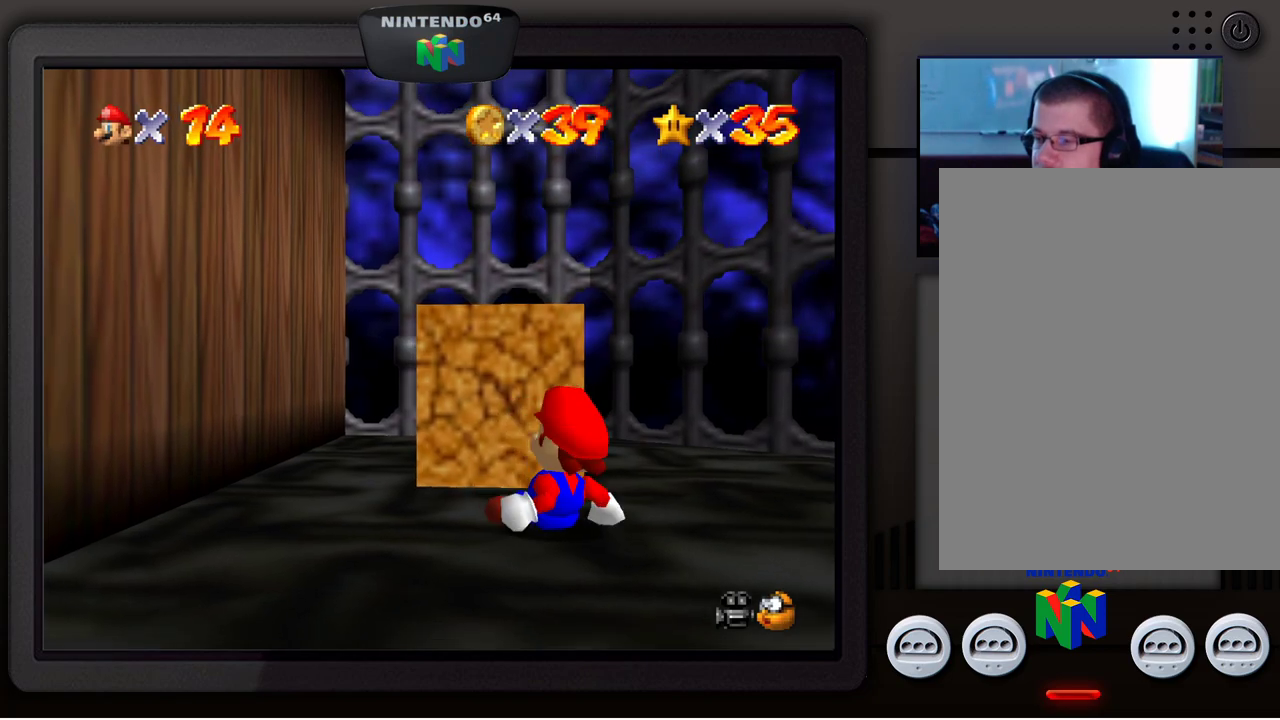
{"buttons": [], "left_stick": "up", "events": [[167, "left_stick", "up-left"], [433, "left_stick", "up"]]}
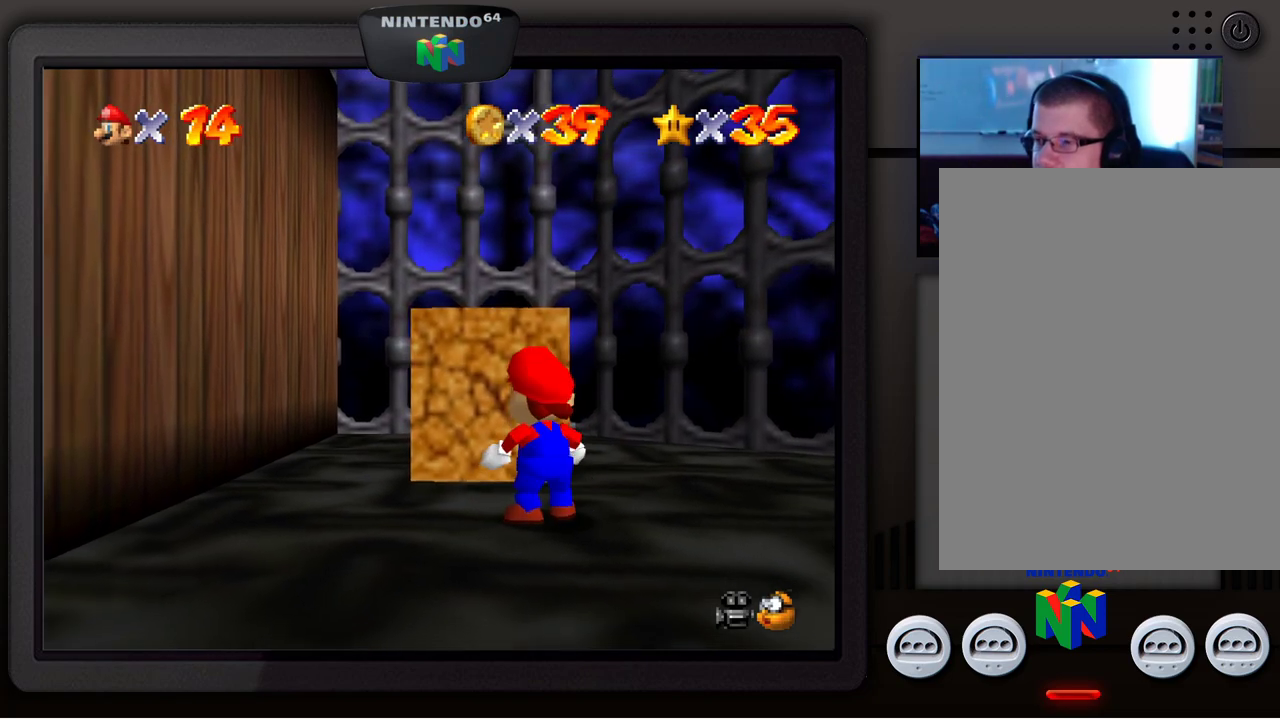
{"buttons": ["A"], "left_stick": "up", "events": [[350, "A", "down"]]}
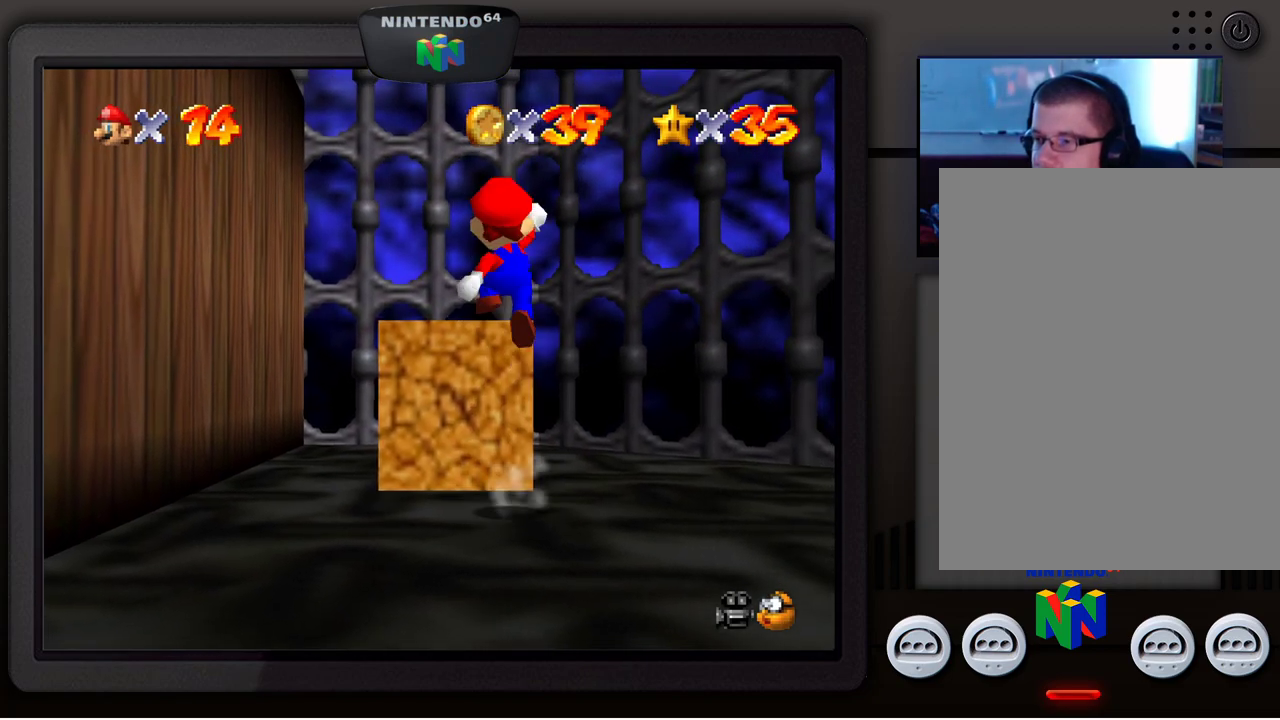
{"buttons": [], "left_stick": "up", "events": [[50, "left_stick", "up-left"], [317, "A", "up"], [433, "left_stick", "up"]]}
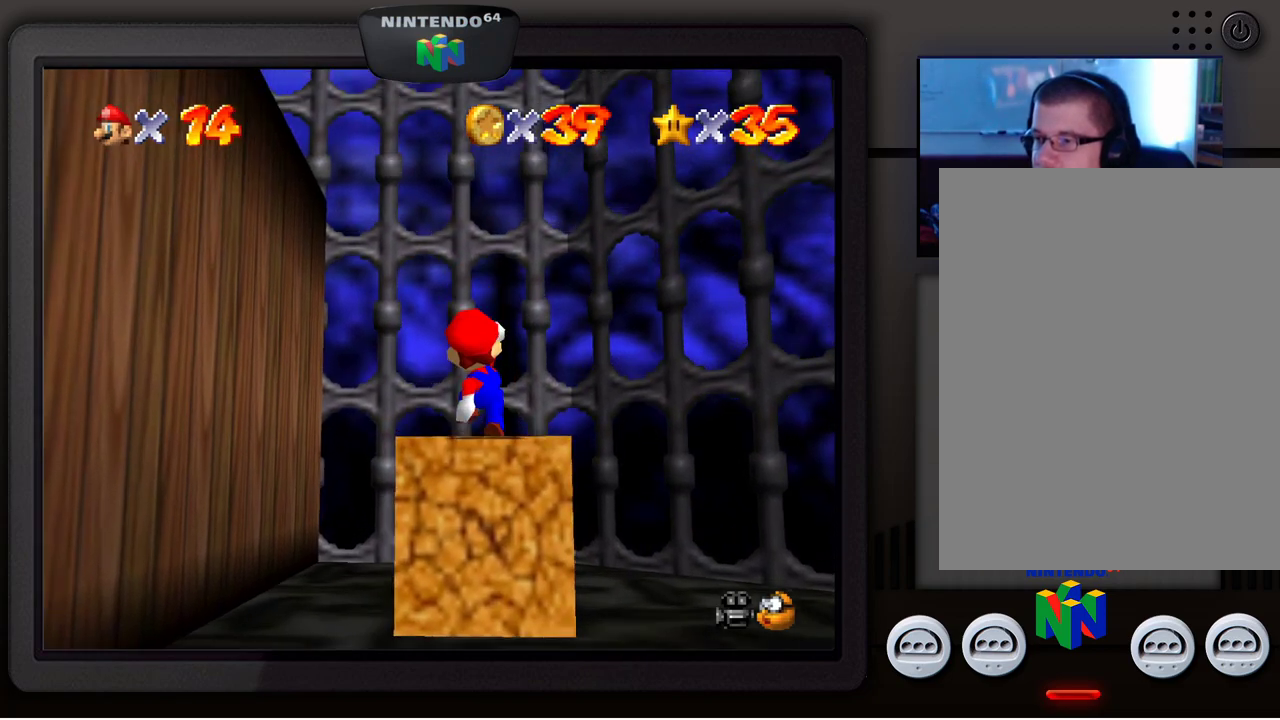
{"buttons": ["Z"], "left_stick": "center", "events": [[167, "A", "down"], [217, "left_stick", "center"], [317, "A", "up"], [333, "Z", "down"]]}
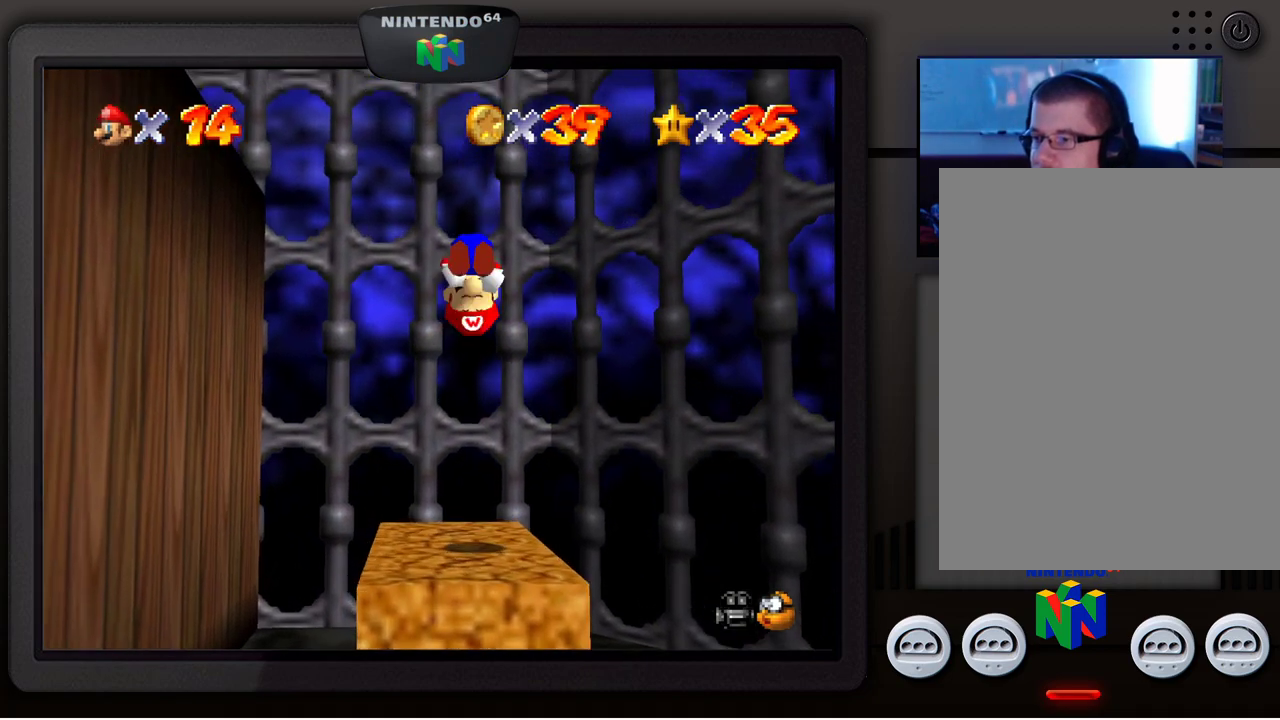
{"buttons": [], "left_stick": "center", "events": [[100, "Z", "up"]]}
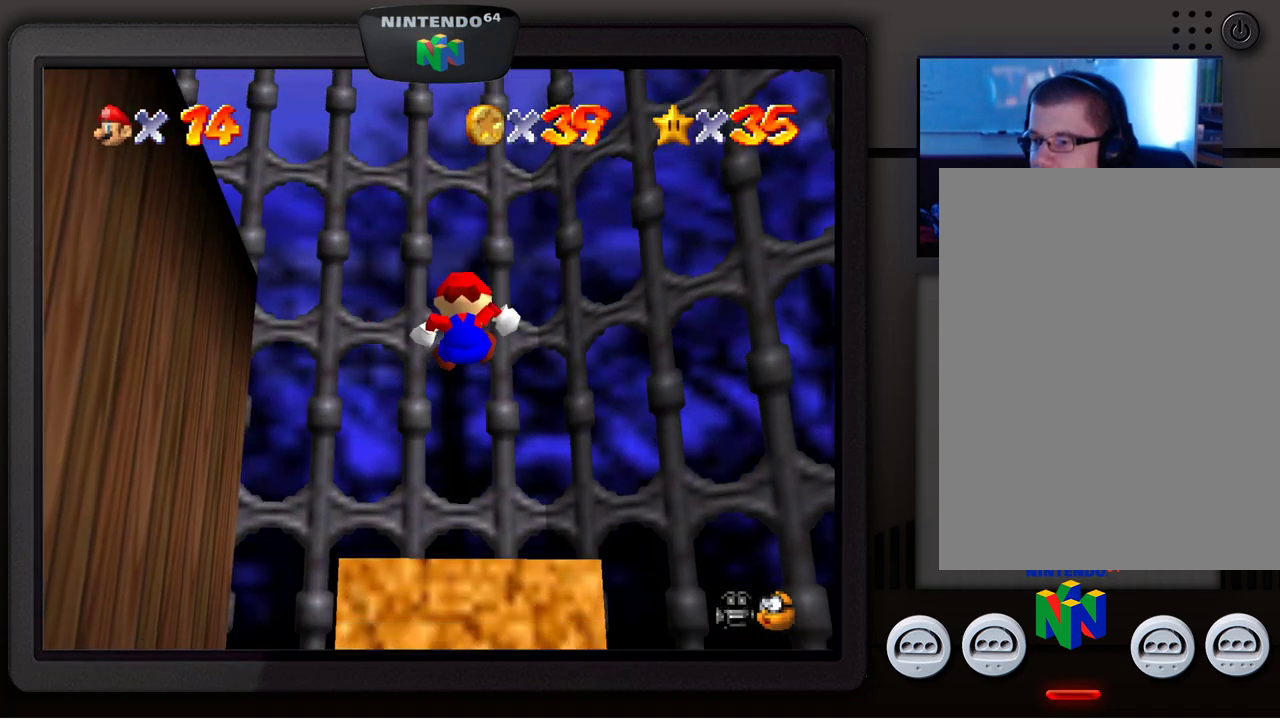
{"buttons": [], "left_stick": "center", "events": []}
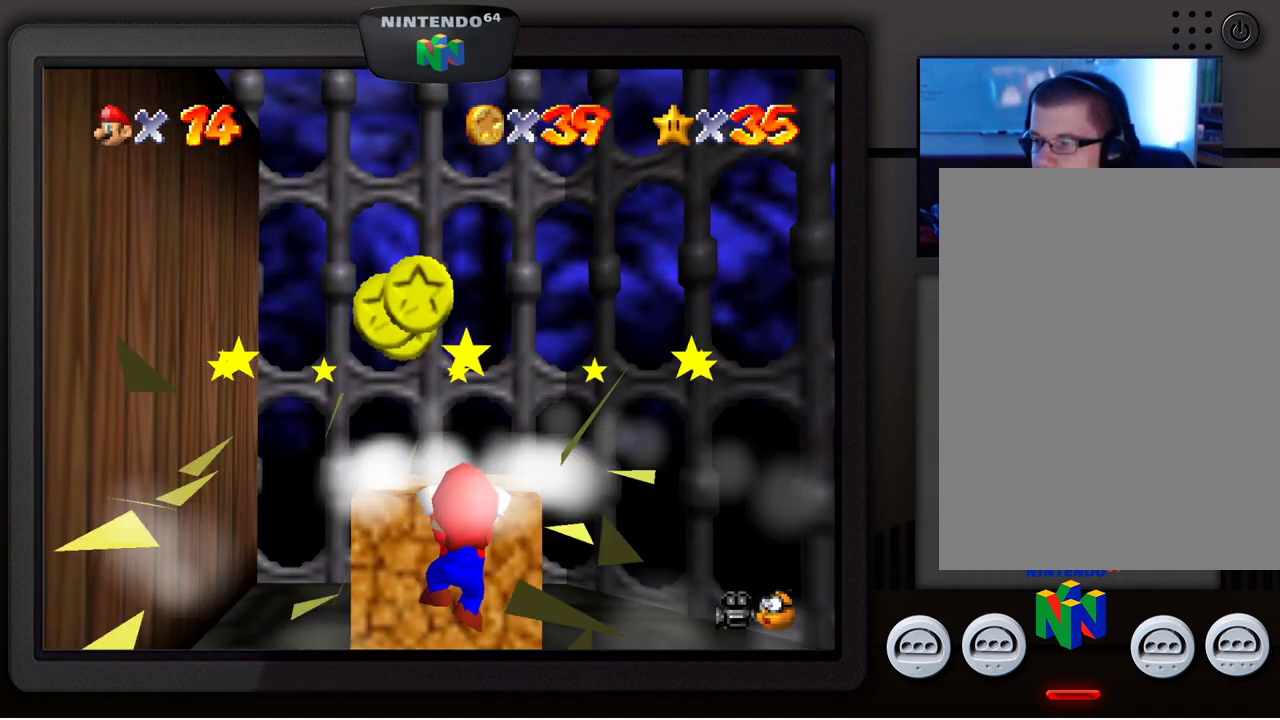
{"buttons": [], "left_stick": "center", "events": [[367, "A", "down"], [500, "A", "up"]]}
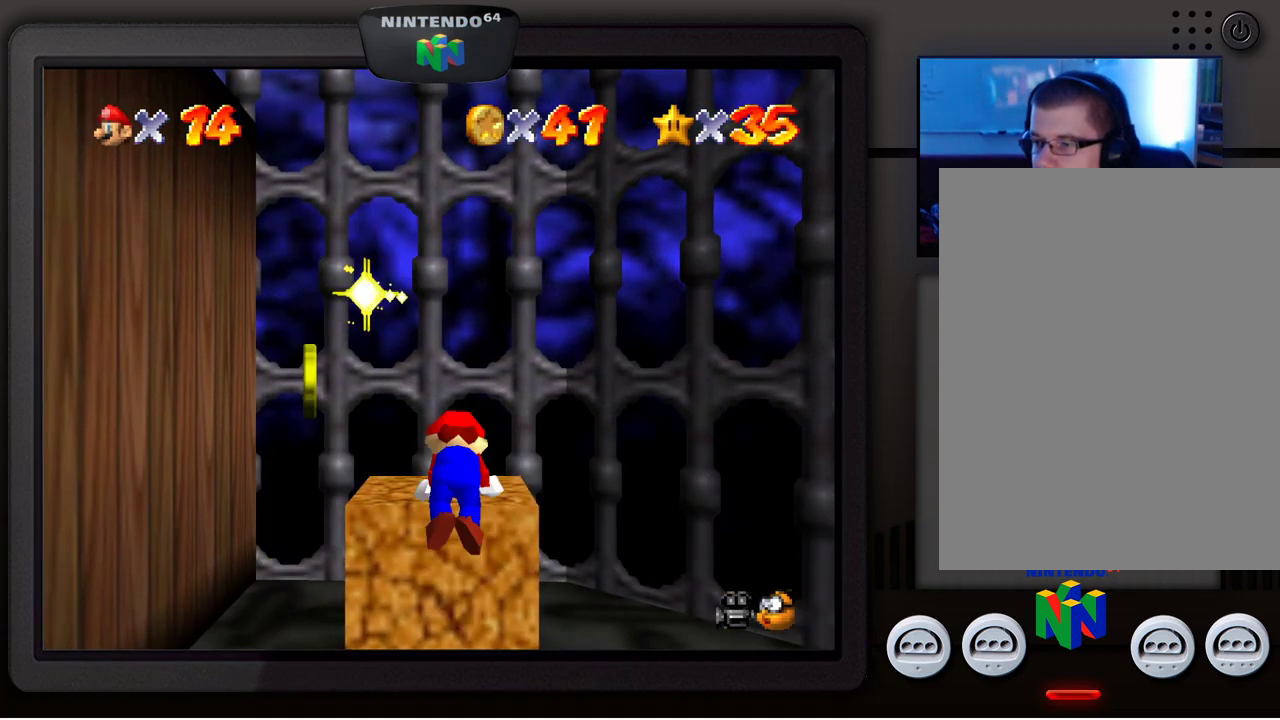
{"buttons": ["A"], "left_stick": "center", "events": [[483, "A", "down"]]}
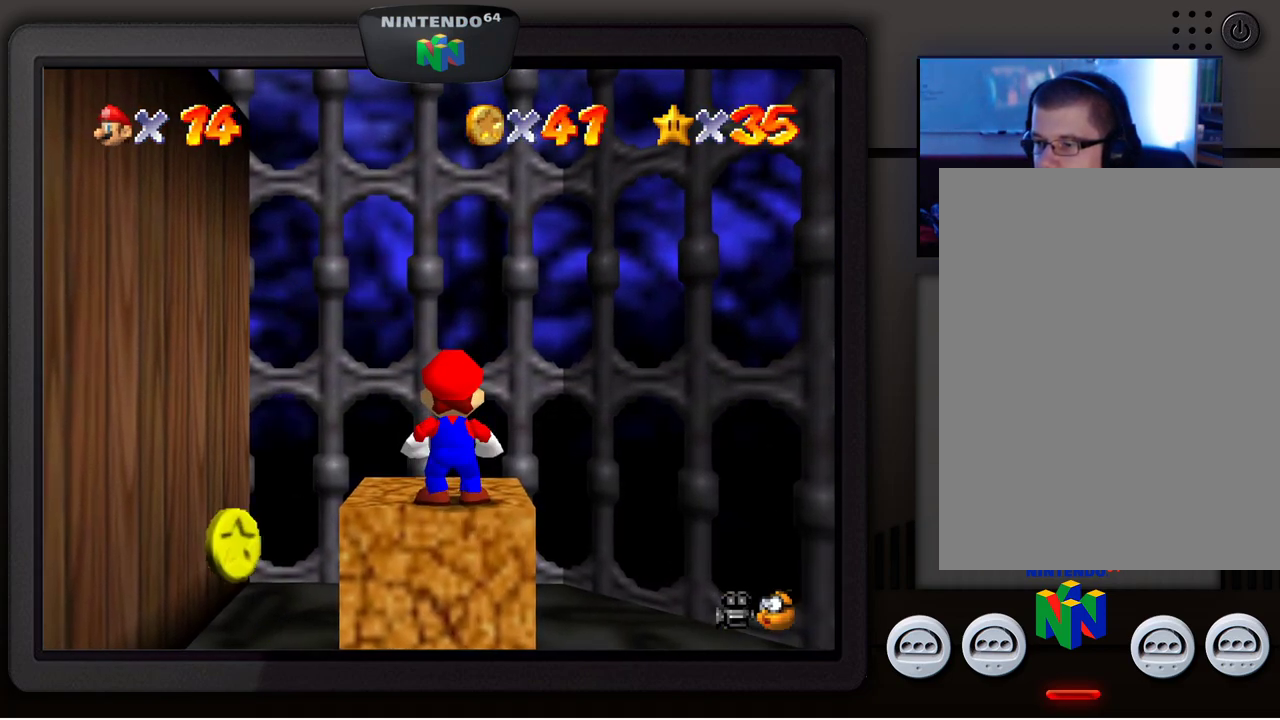
{"buttons": [], "left_stick": "center", "events": [[100, "A", "up"], [100, "Z", "down"], [317, "Z", "up"]]}
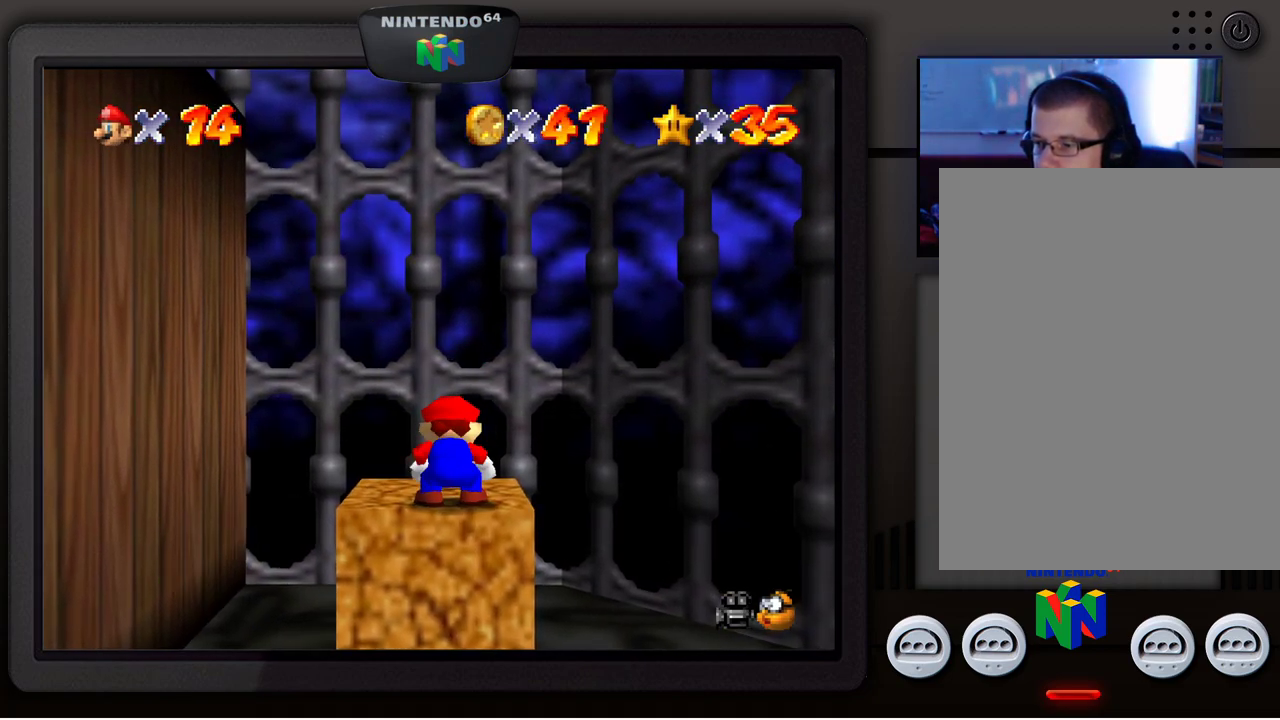
{"buttons": [], "left_stick": "center", "events": [[117, "A", "down"], [267, "A", "up"], [300, "Z", "down"], [433, "Z", "up"]]}
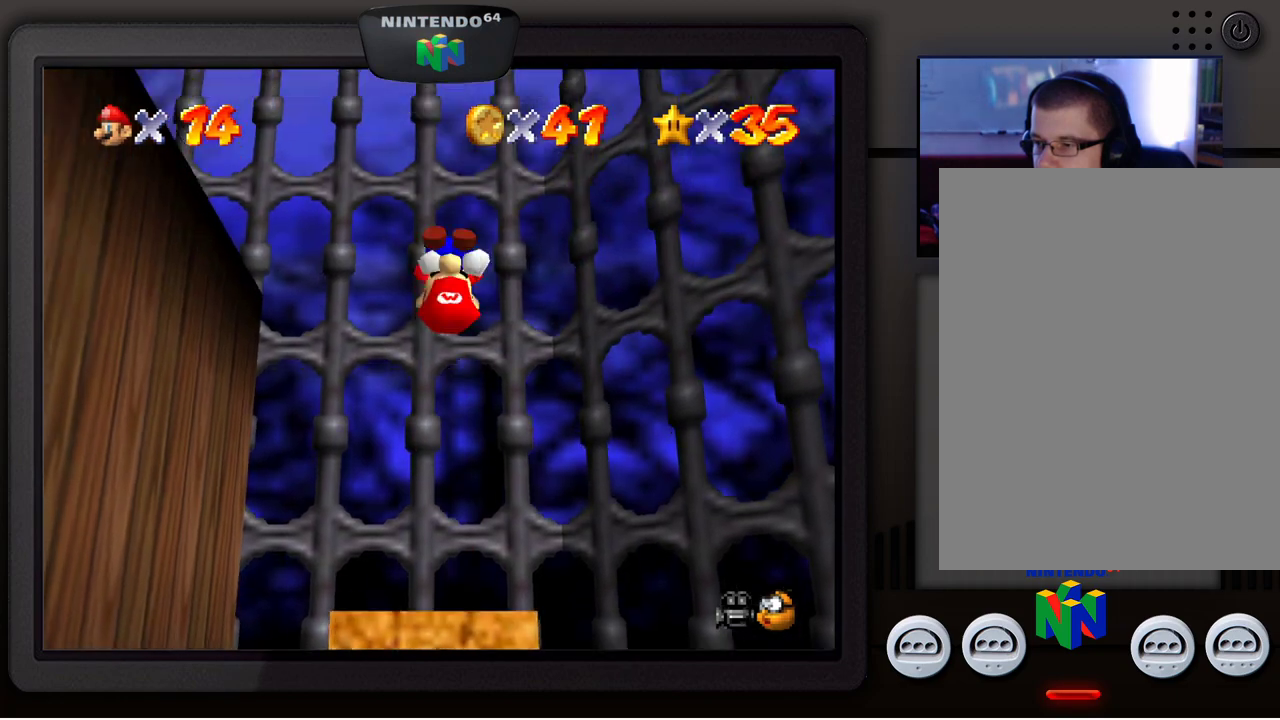
{"buttons": [], "left_stick": "center", "events": []}
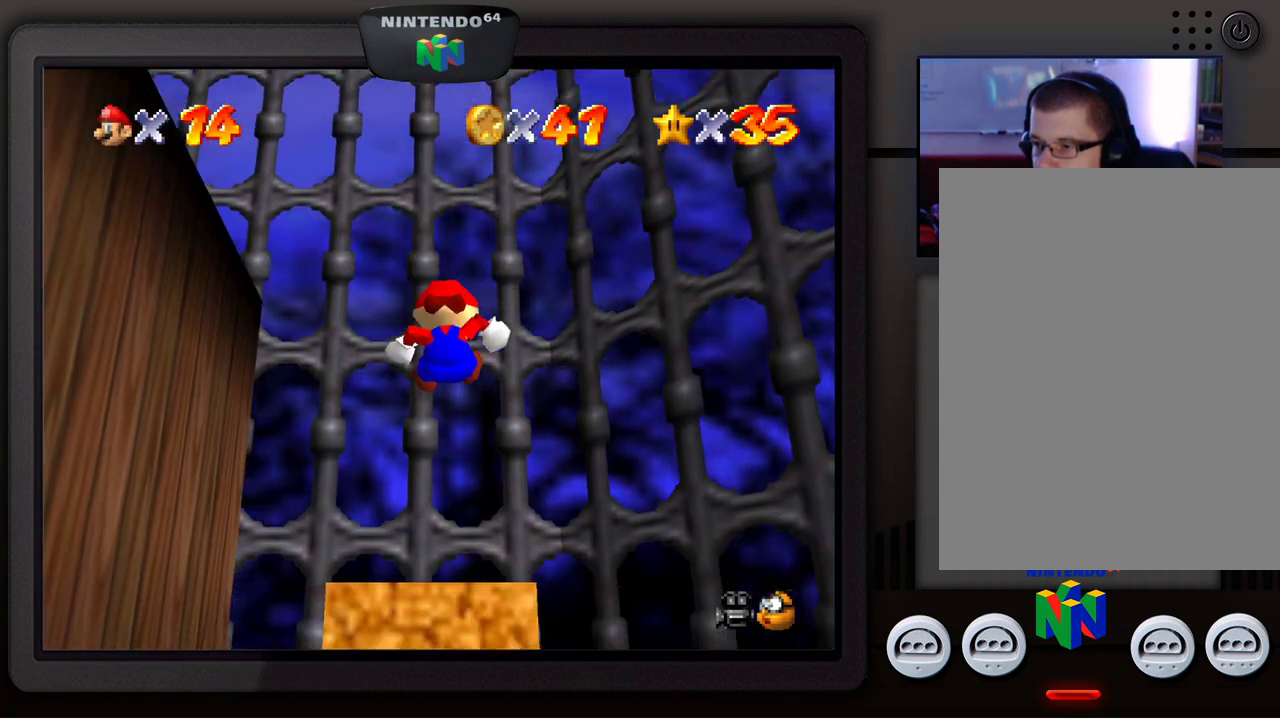
{"buttons": [], "left_stick": "center", "events": []}
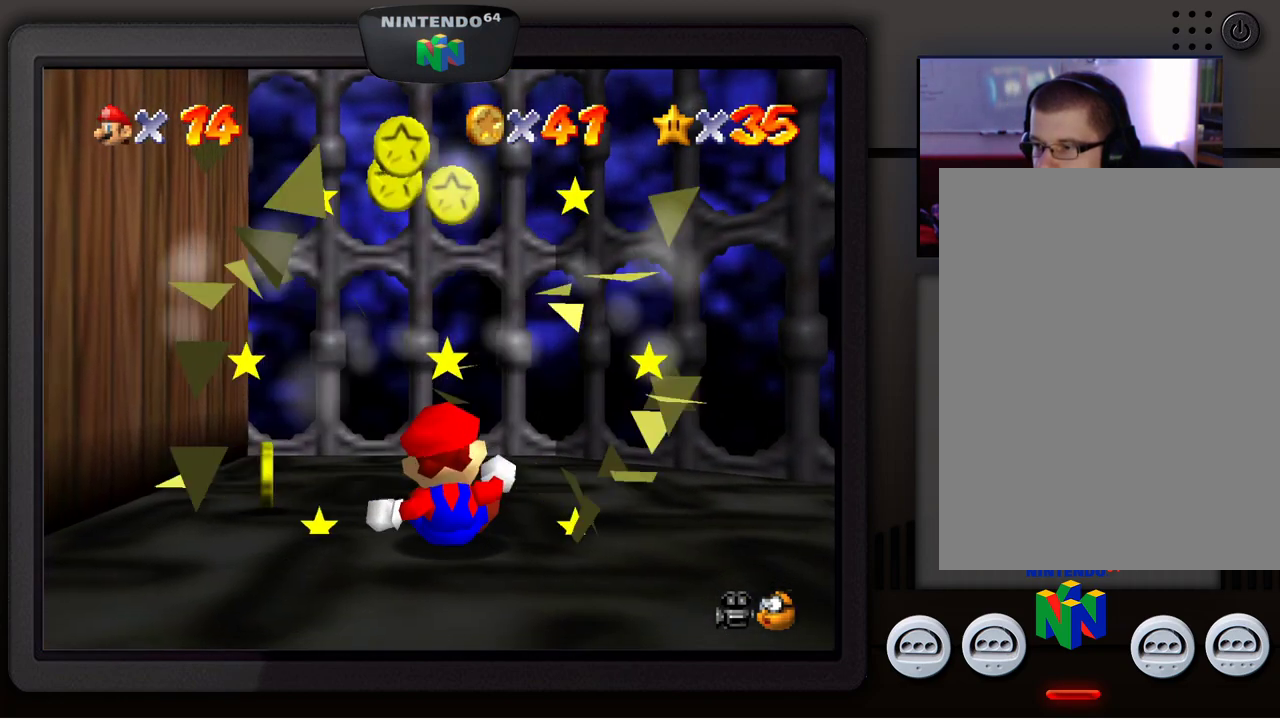
{"buttons": [], "left_stick": "left", "events": [[317, "left_stick", "left"]]}
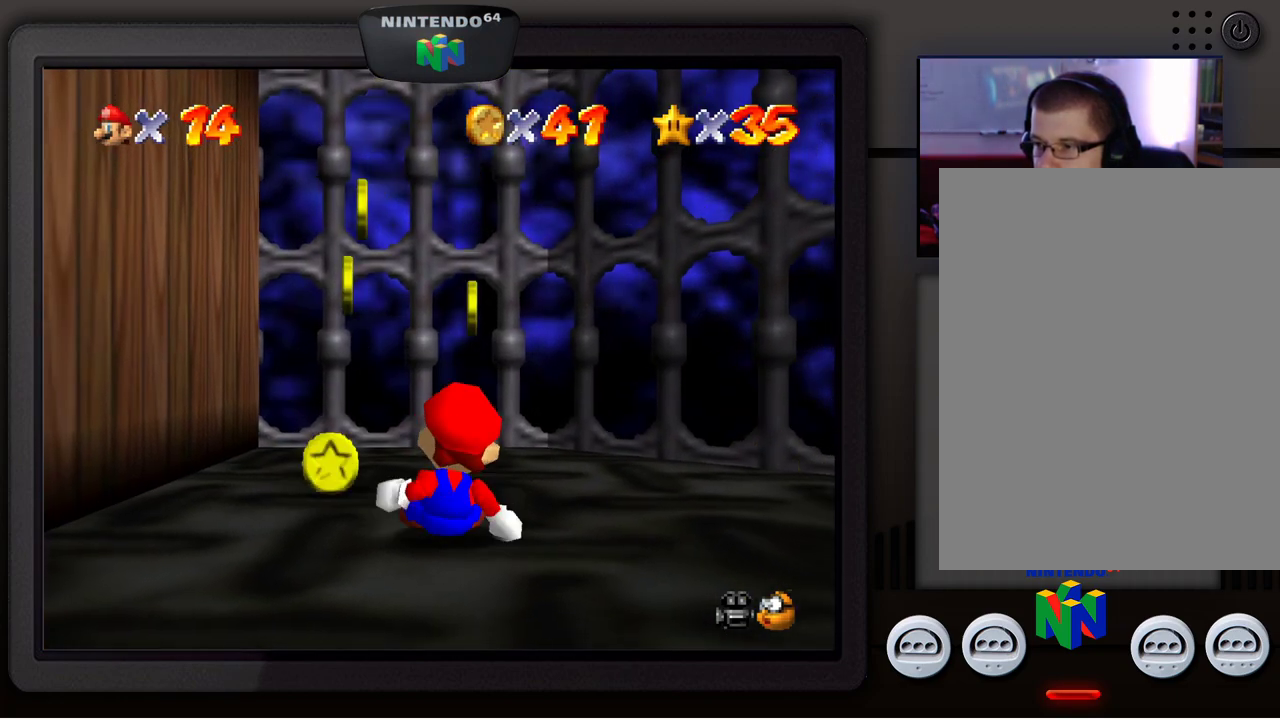
{"buttons": [], "left_stick": "up-left", "events": [[83, "left_stick", "up-left"]]}
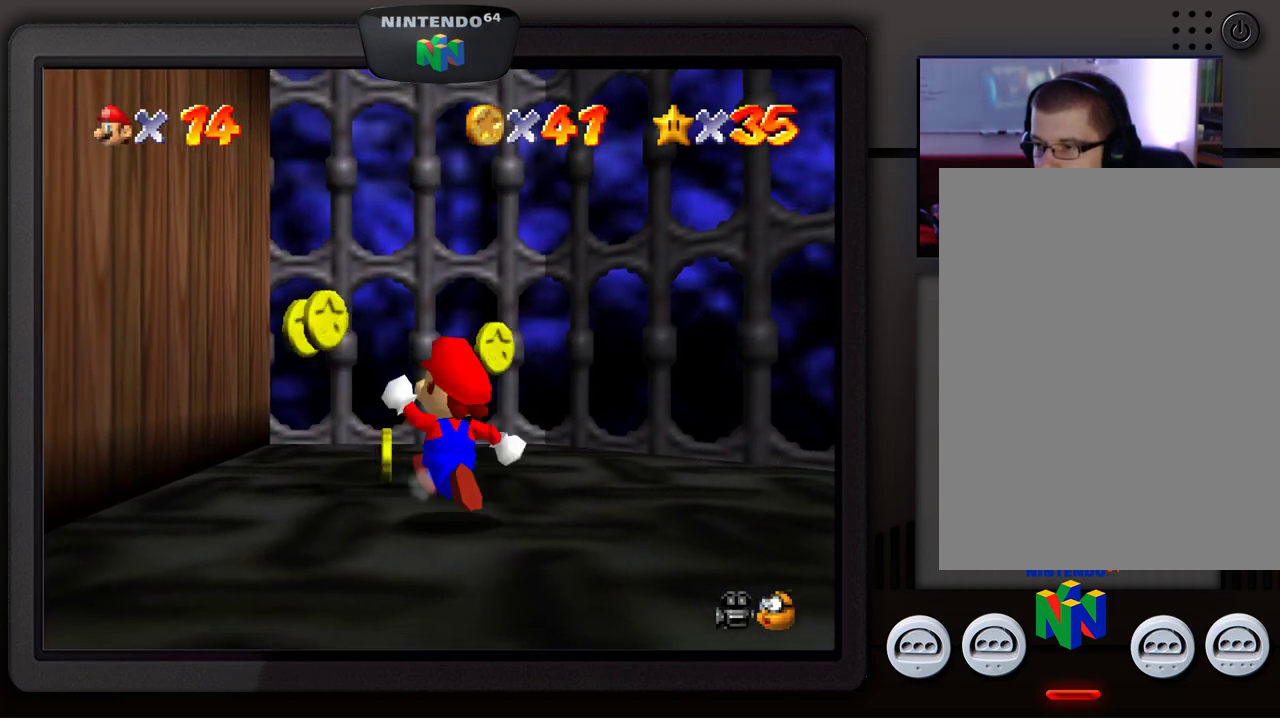
{"buttons": [], "left_stick": "up-left", "events": []}
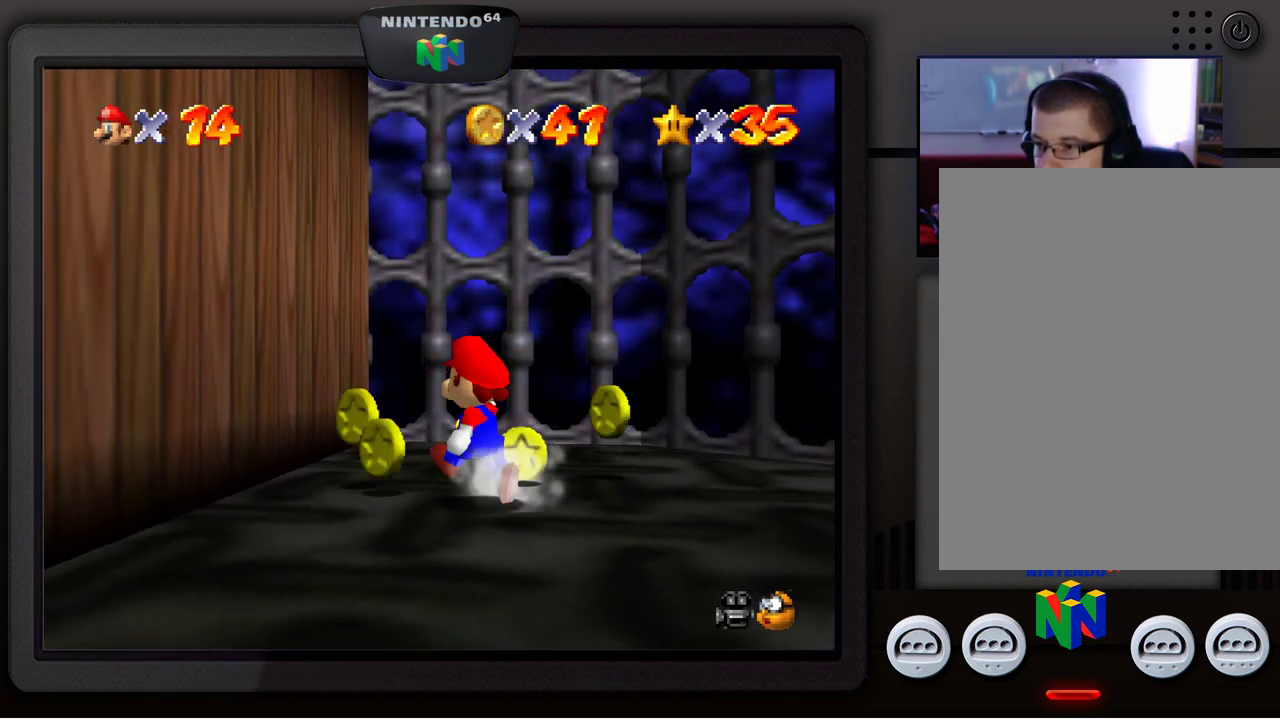
{"buttons": [], "left_stick": "up-right", "events": [[483, "left_stick", "up-right"]]}